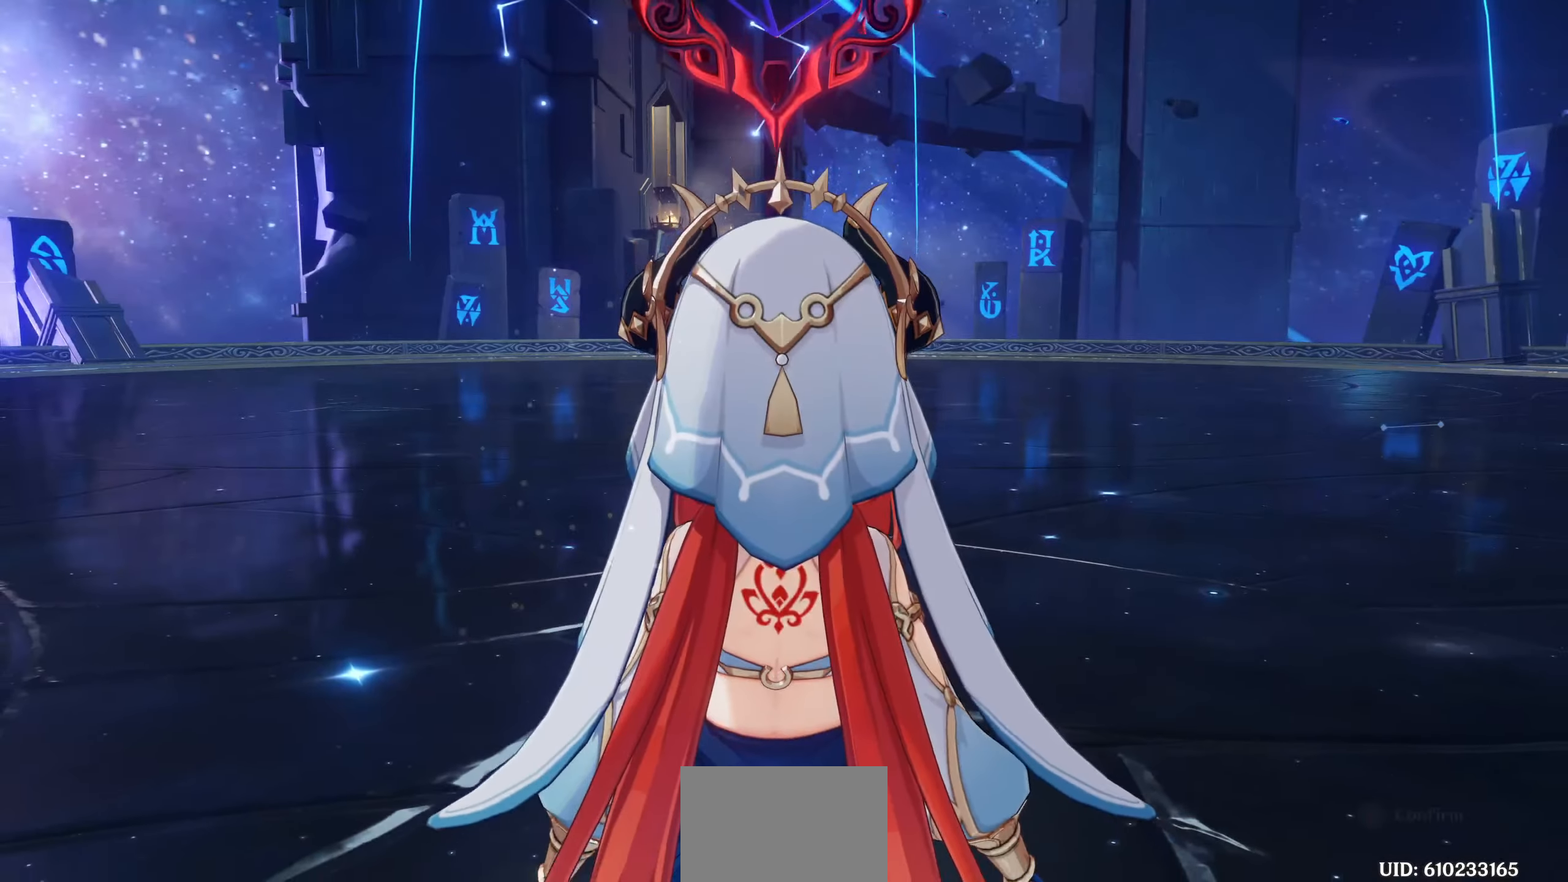
Gameplay with a controller (PlayStation layout); each line is a JSON object with the inputs held at the frame after it. "events" lists button and stick changes between this image and that frame as [ms after this image, input, new state], when the widget could be followed in between. Not read: L3 R3.
{"buttons": [], "left_stick": "center", "right_stick": "center", "events": [[17, "TOUCHPAD", "up"]]}
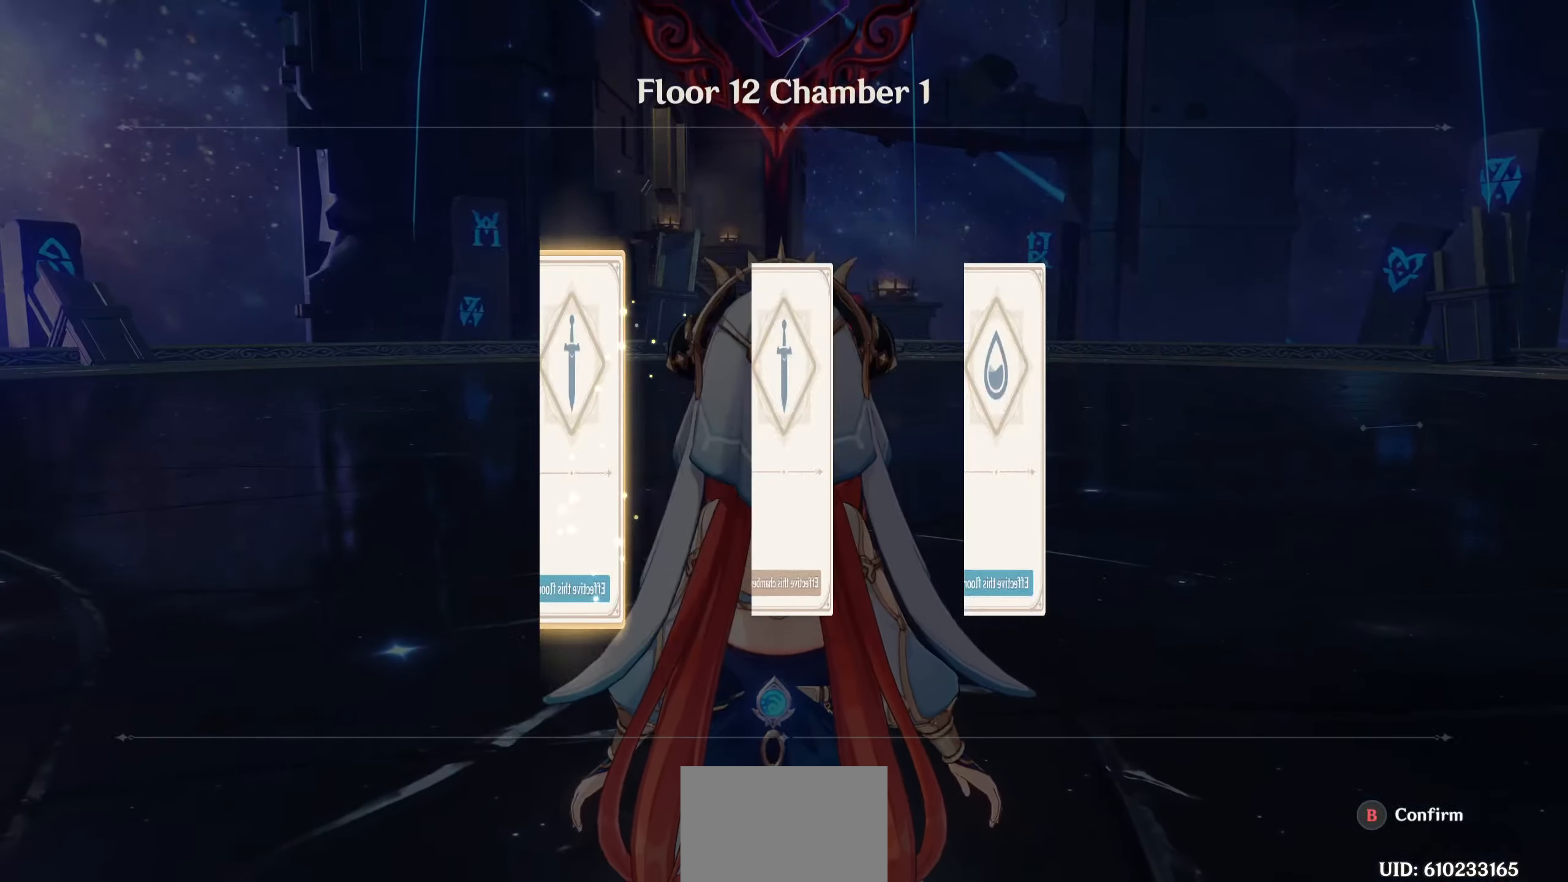
{"buttons": [], "left_stick": "center", "right_stick": "center", "events": []}
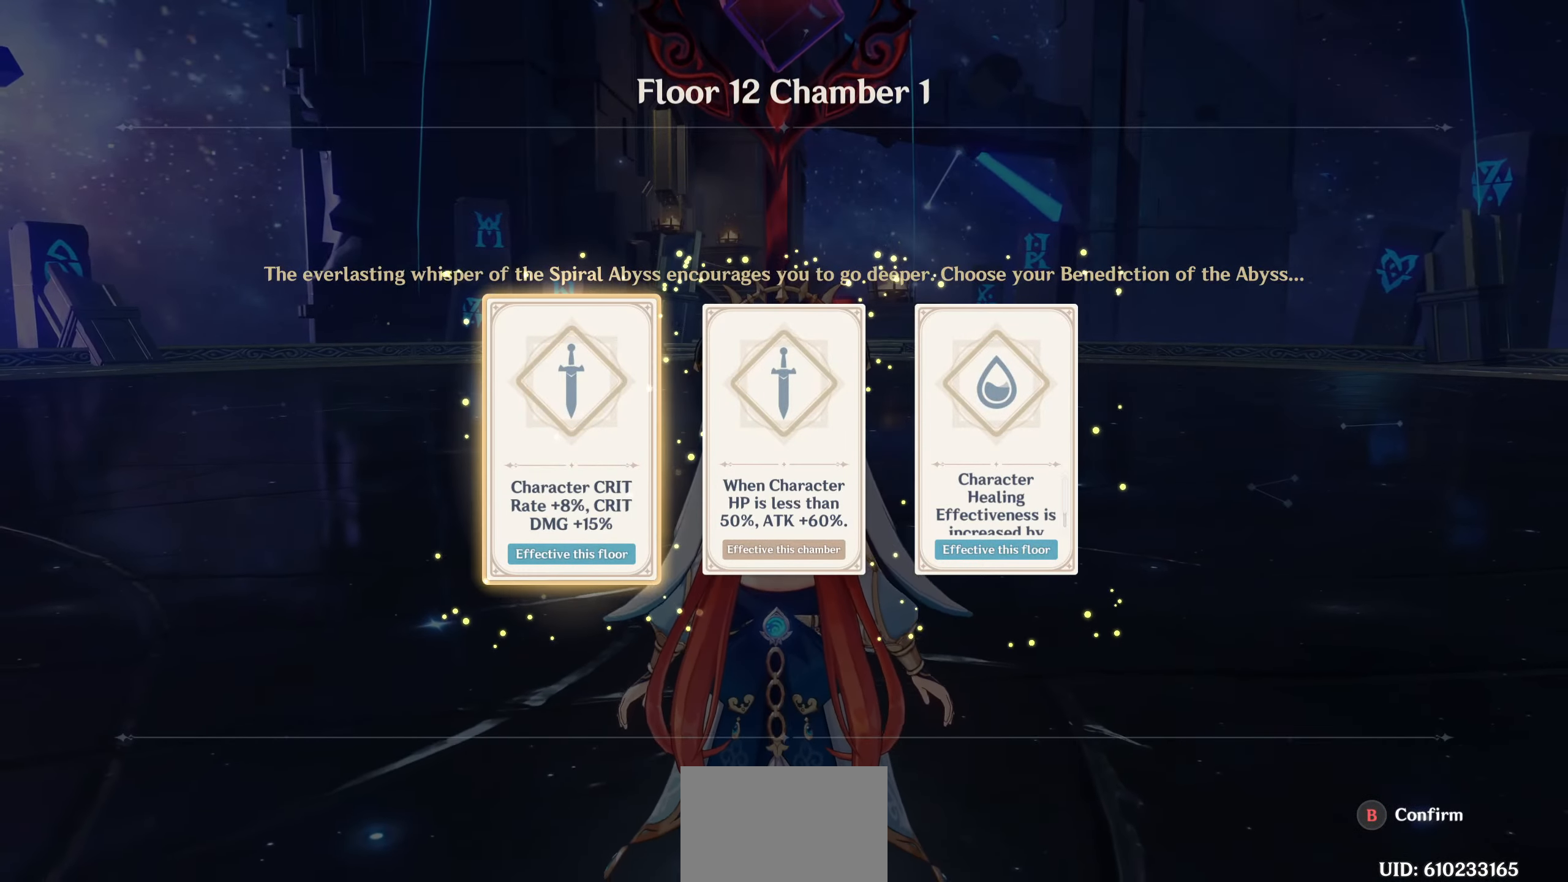
{"buttons": [], "left_stick": "center", "right_stick": "center", "events": [[117, "left_stick", "right"], [317, "left_stick", "center"]]}
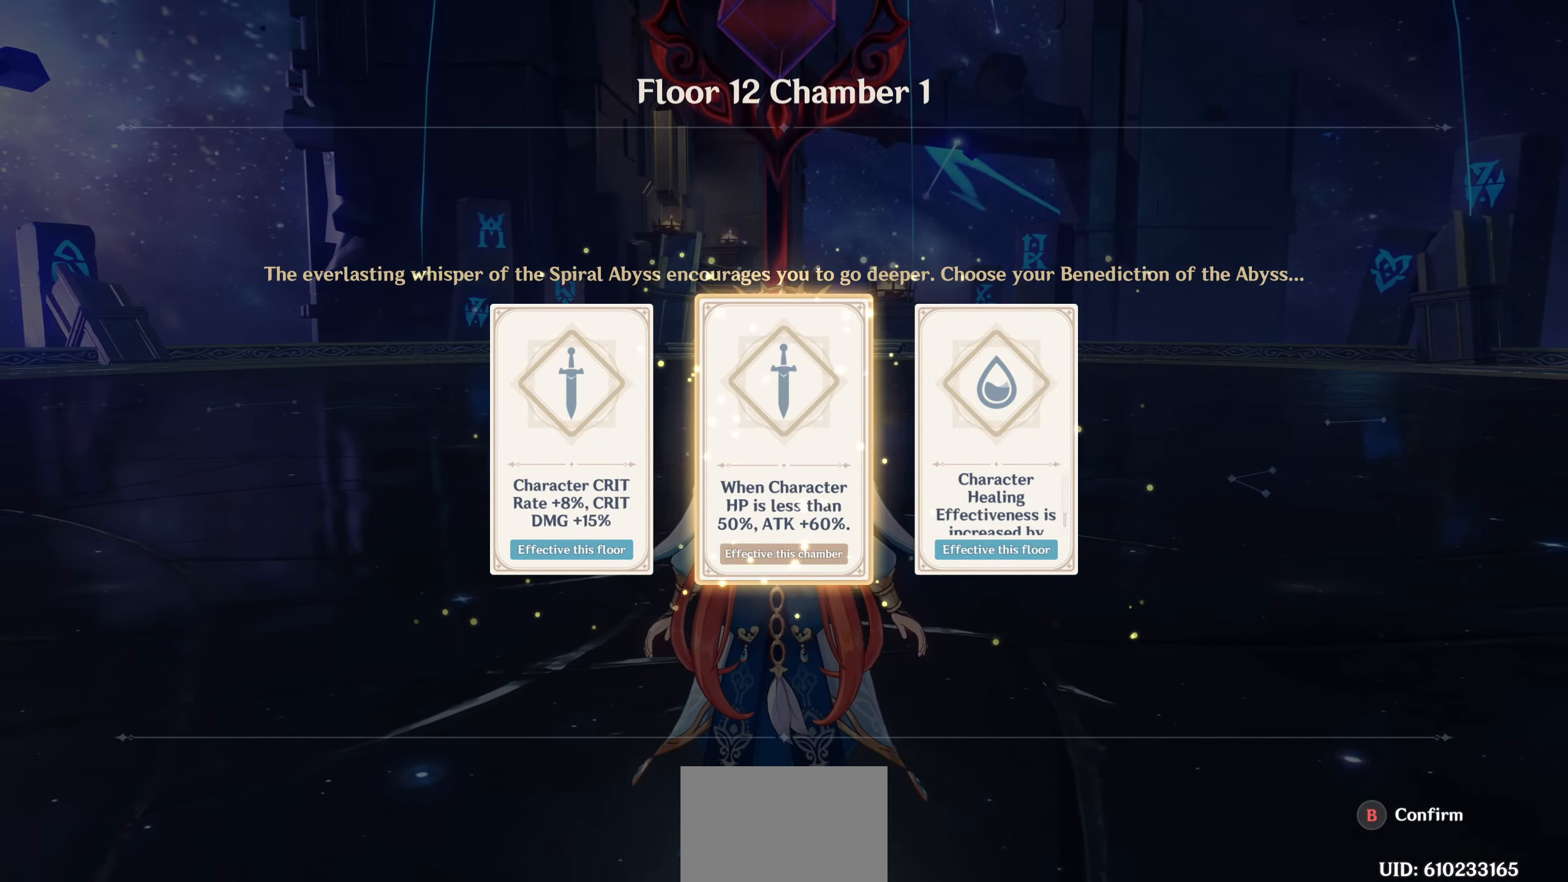
{"buttons": [], "left_stick": "center", "right_stick": "center", "events": [[117, "left_stick", "right"], [283, "left_stick", "center"]]}
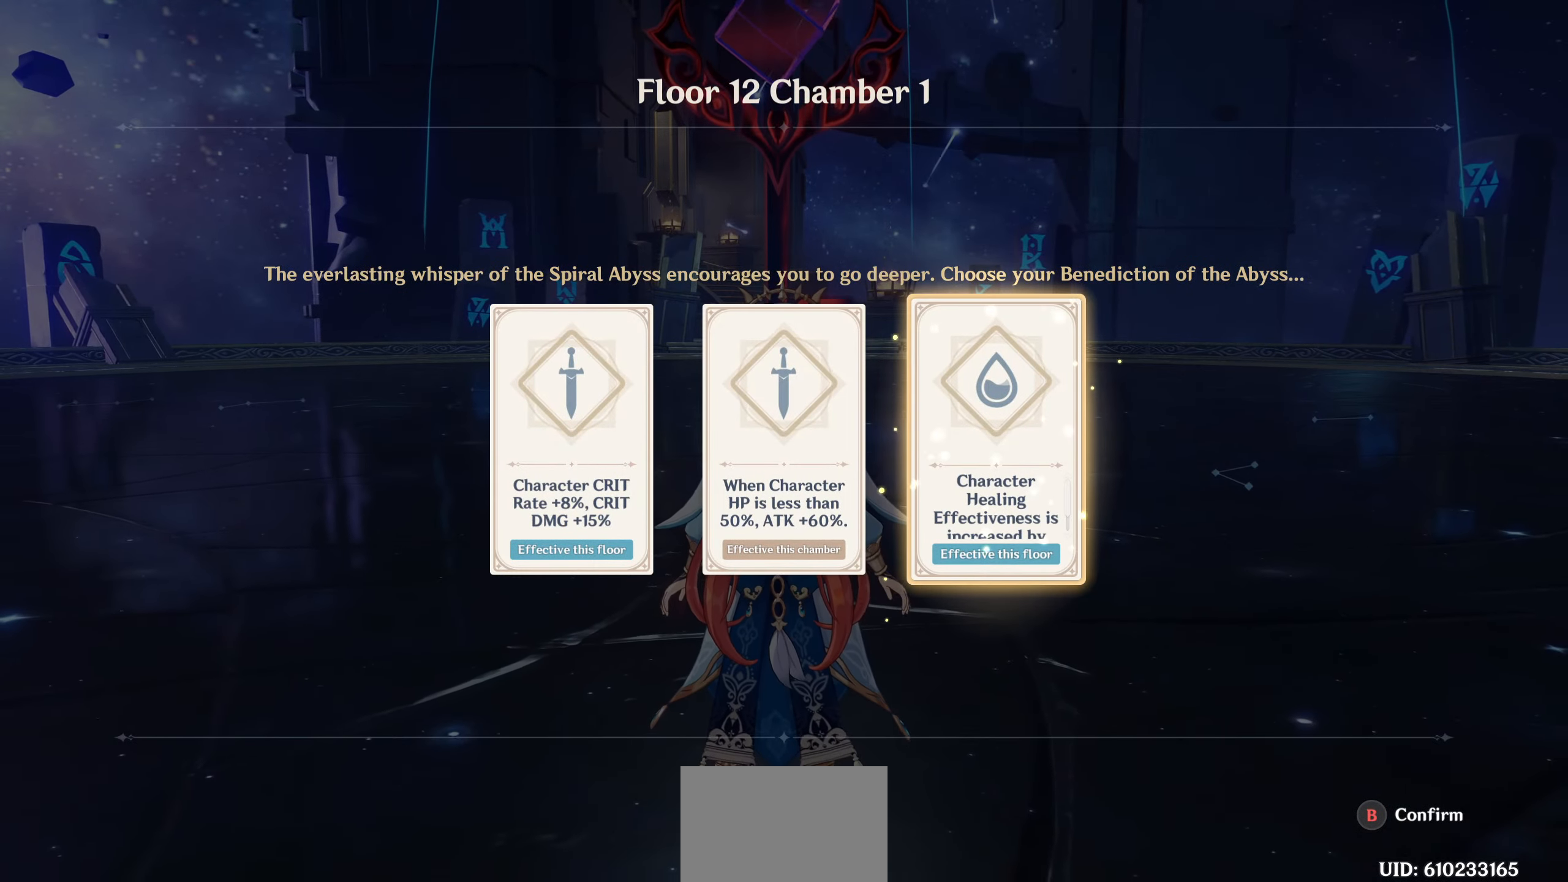
{"buttons": [], "left_stick": "left", "right_stick": "center", "events": [[150, "left_stick", "left"]]}
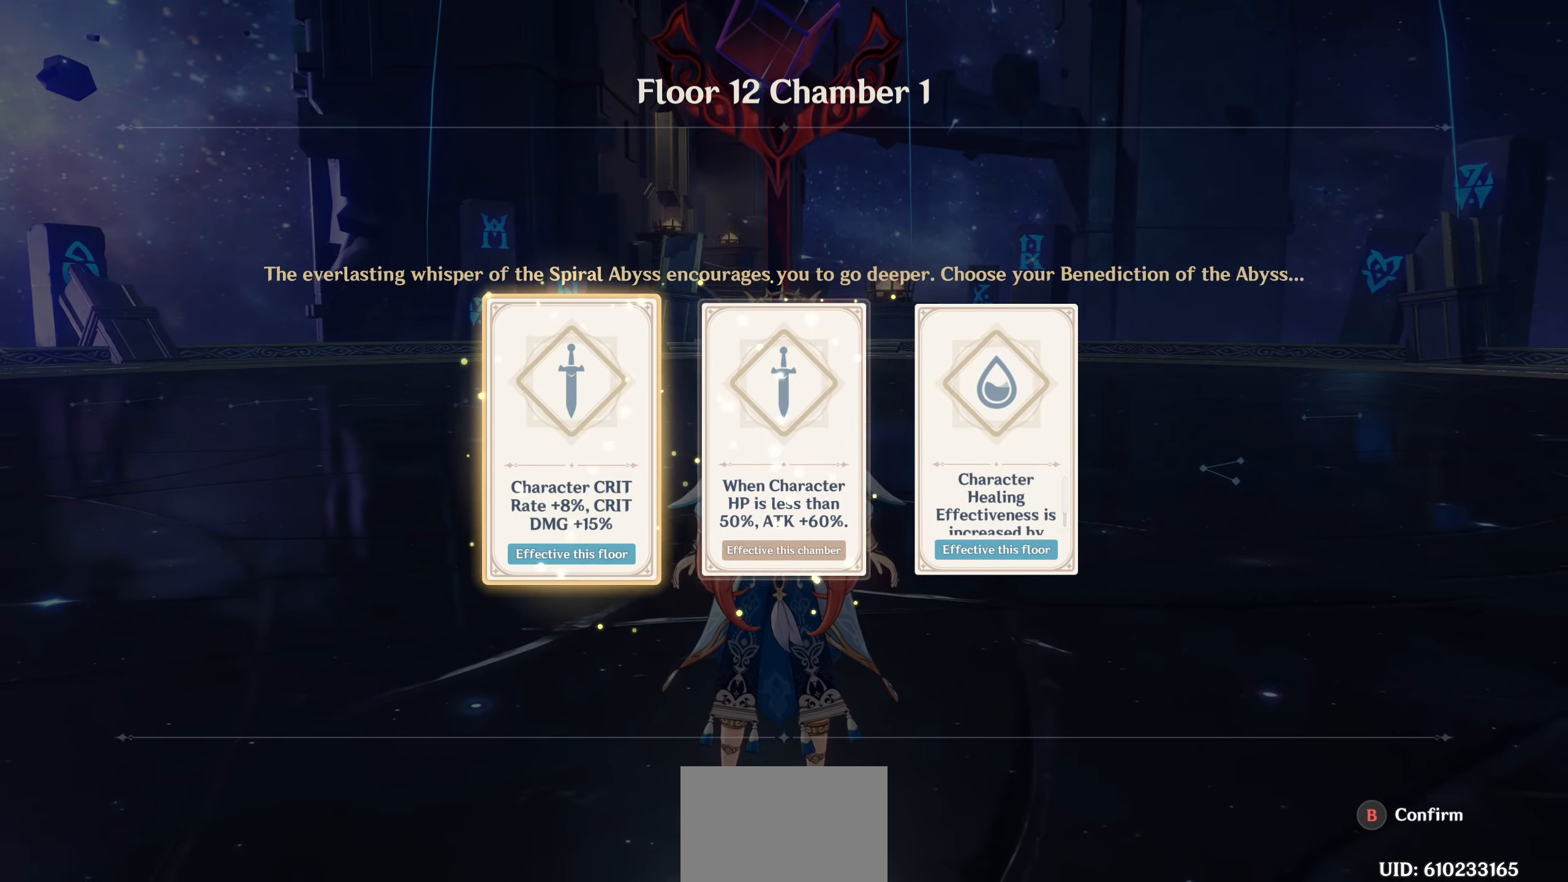
{"buttons": [], "left_stick": "center", "right_stick": "center", "events": [[50, "left_stick", "center"]]}
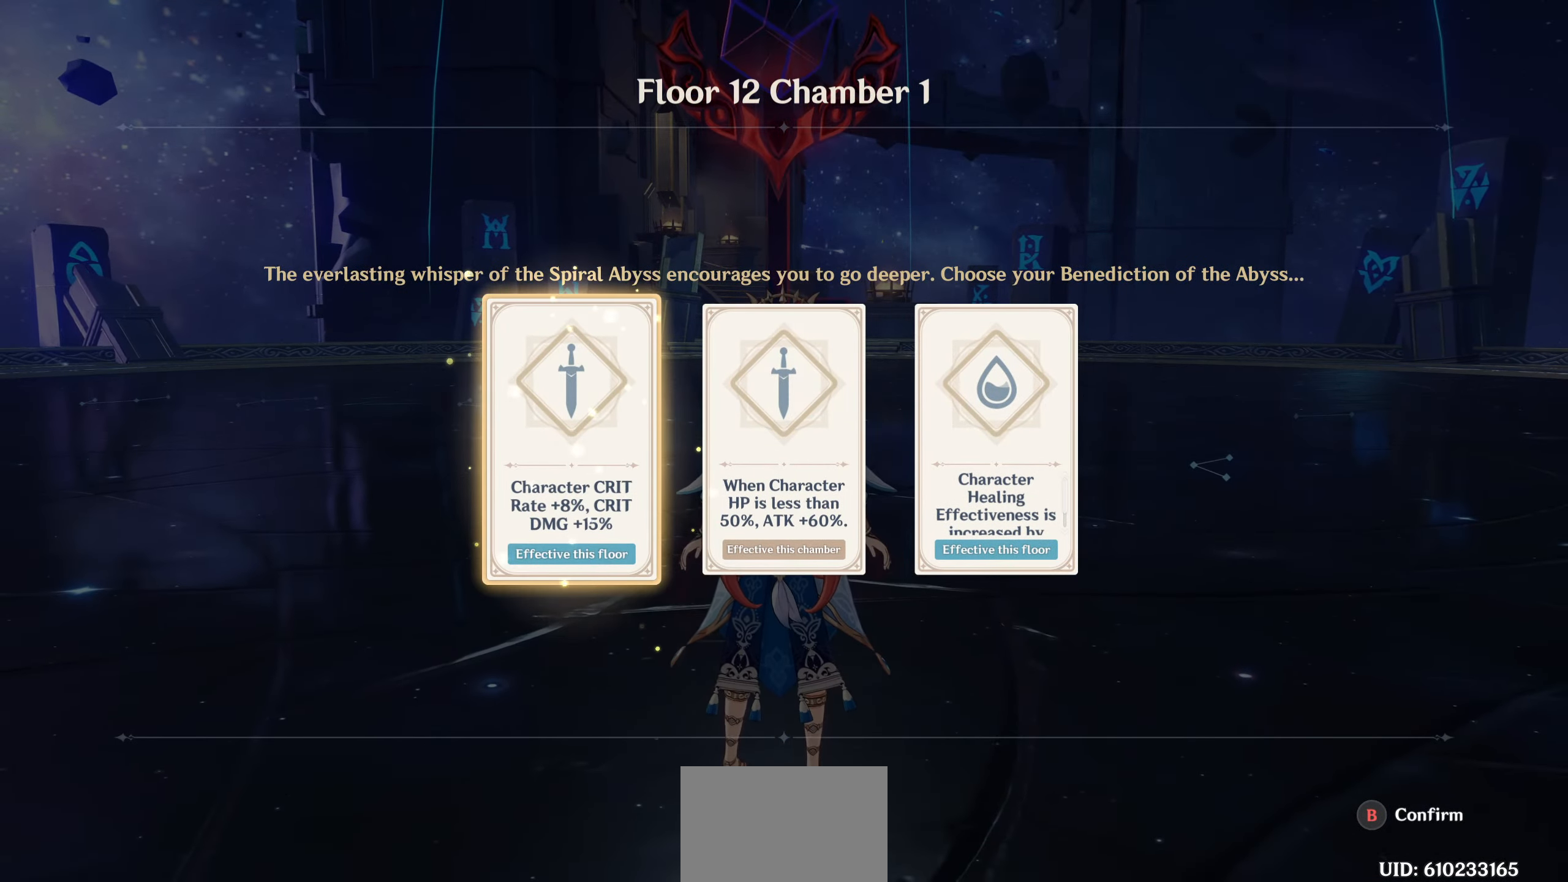
{"buttons": [], "left_stick": "center", "right_stick": "center", "events": []}
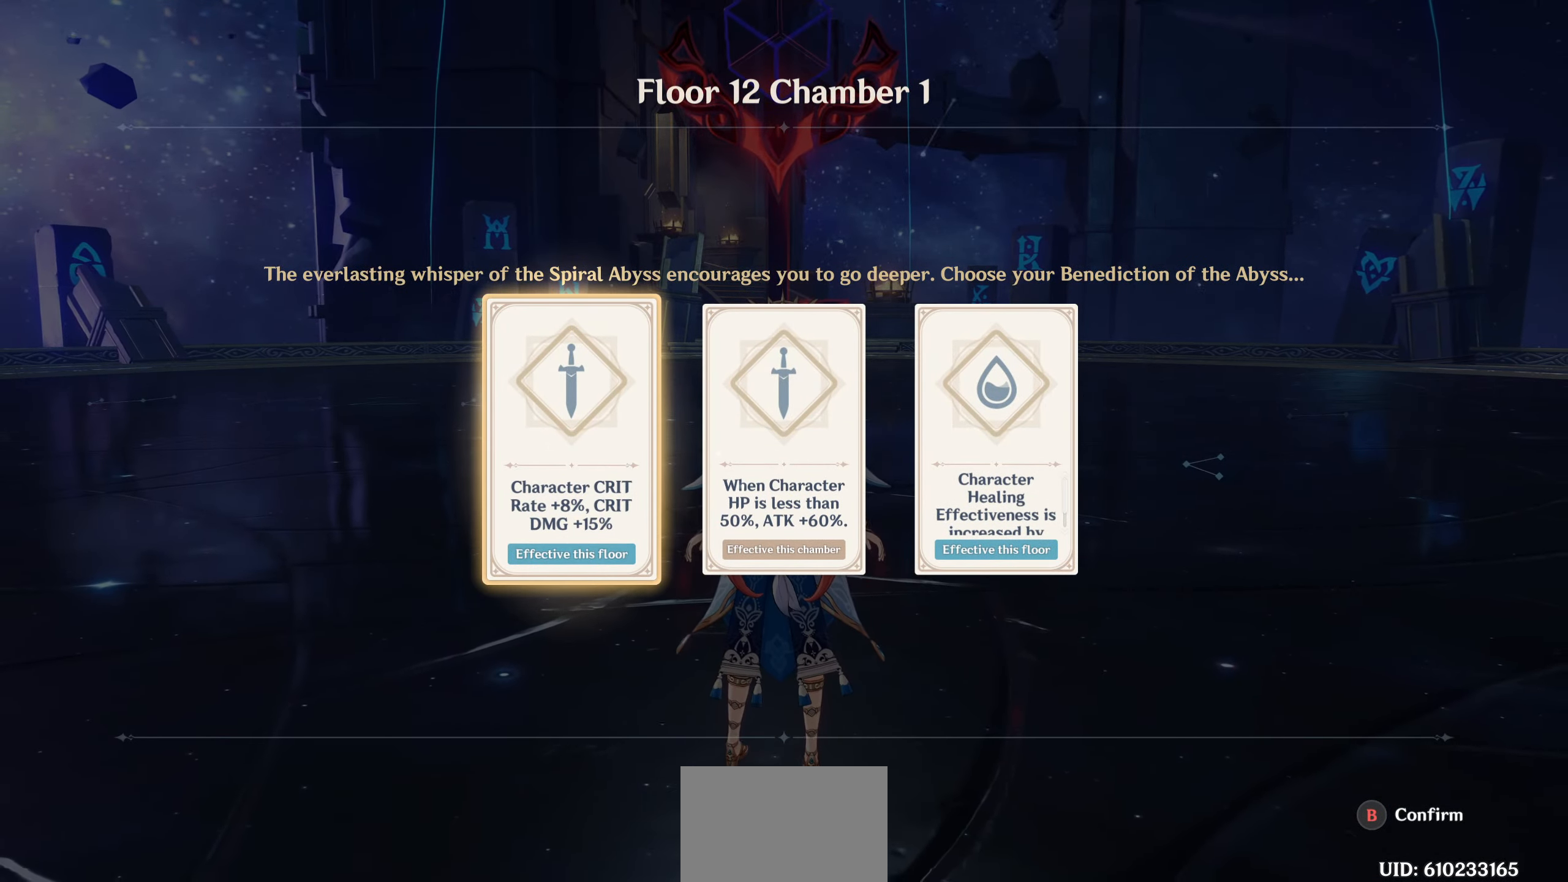
{"buttons": [], "left_stick": "center", "right_stick": "center", "events": []}
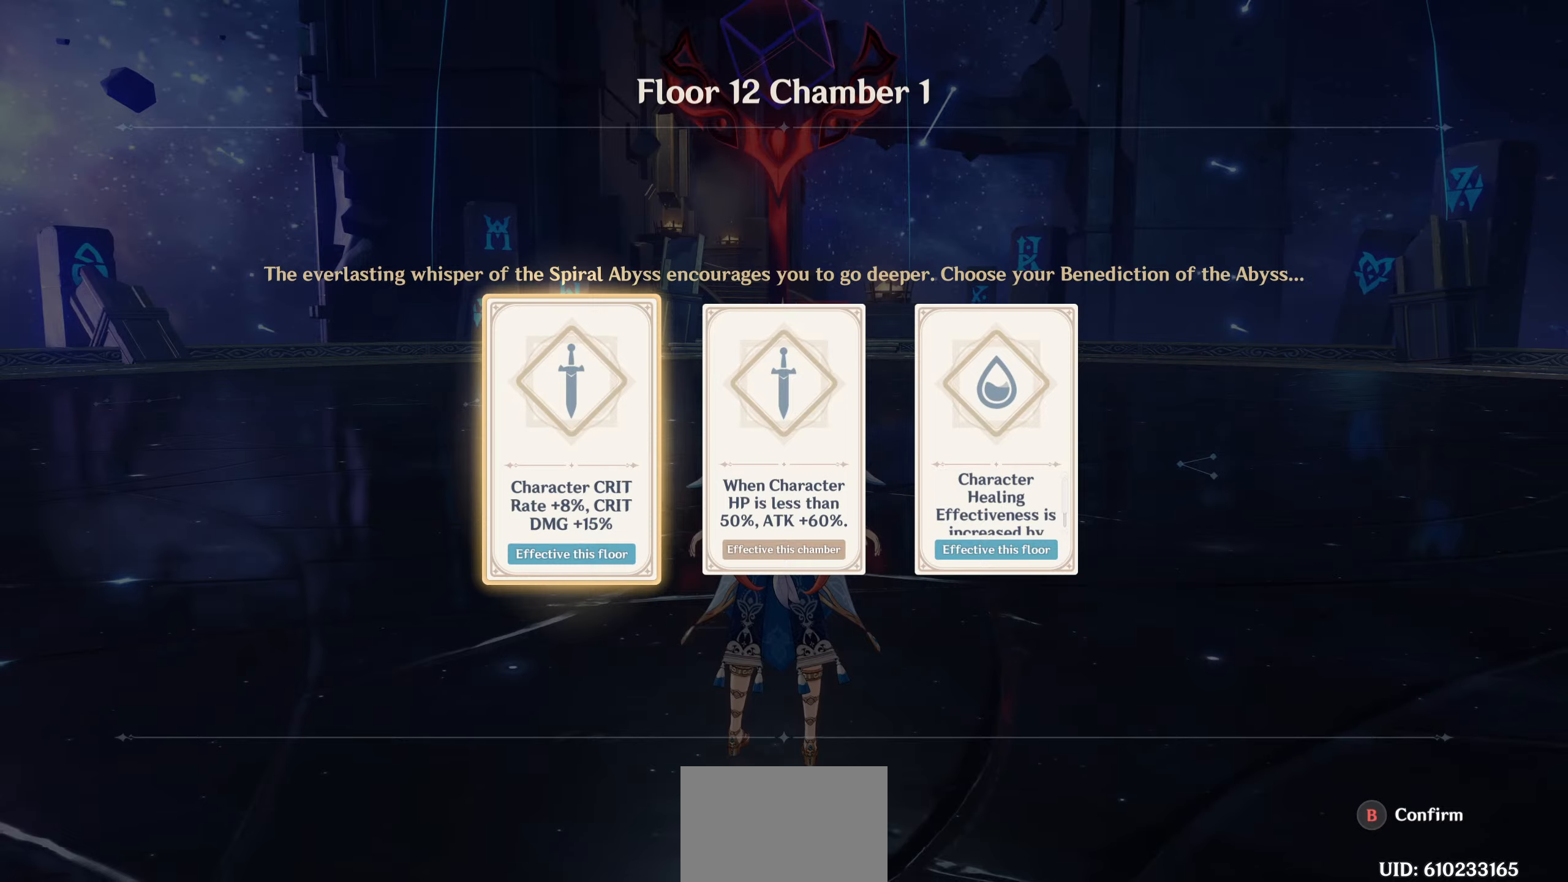
{"buttons": [], "left_stick": "center", "right_stick": "center", "events": []}
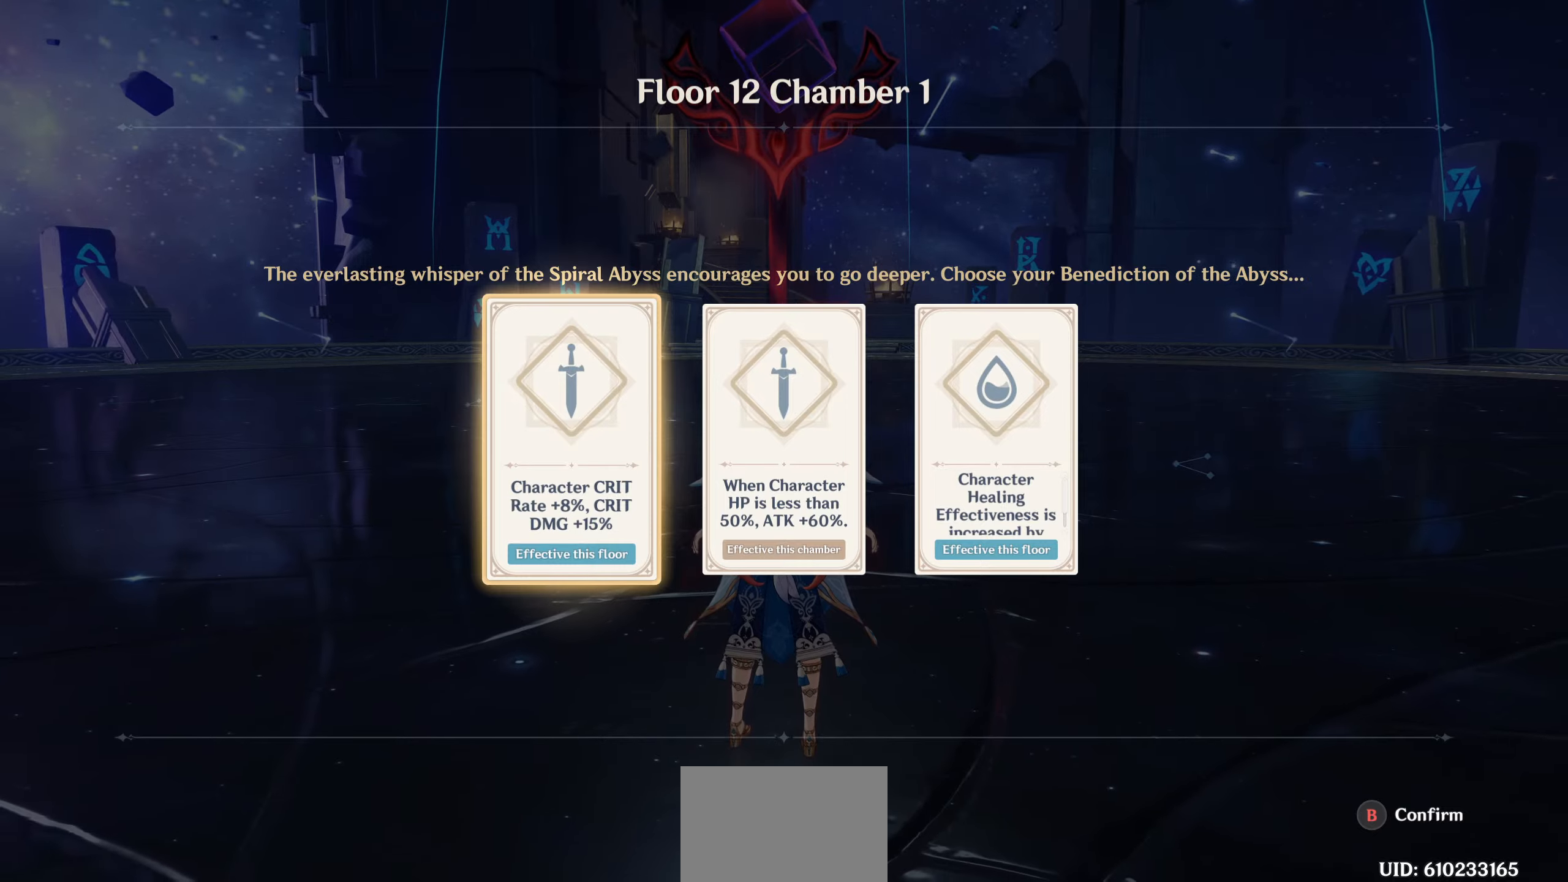
{"buttons": [], "left_stick": "up", "right_stick": "center"}
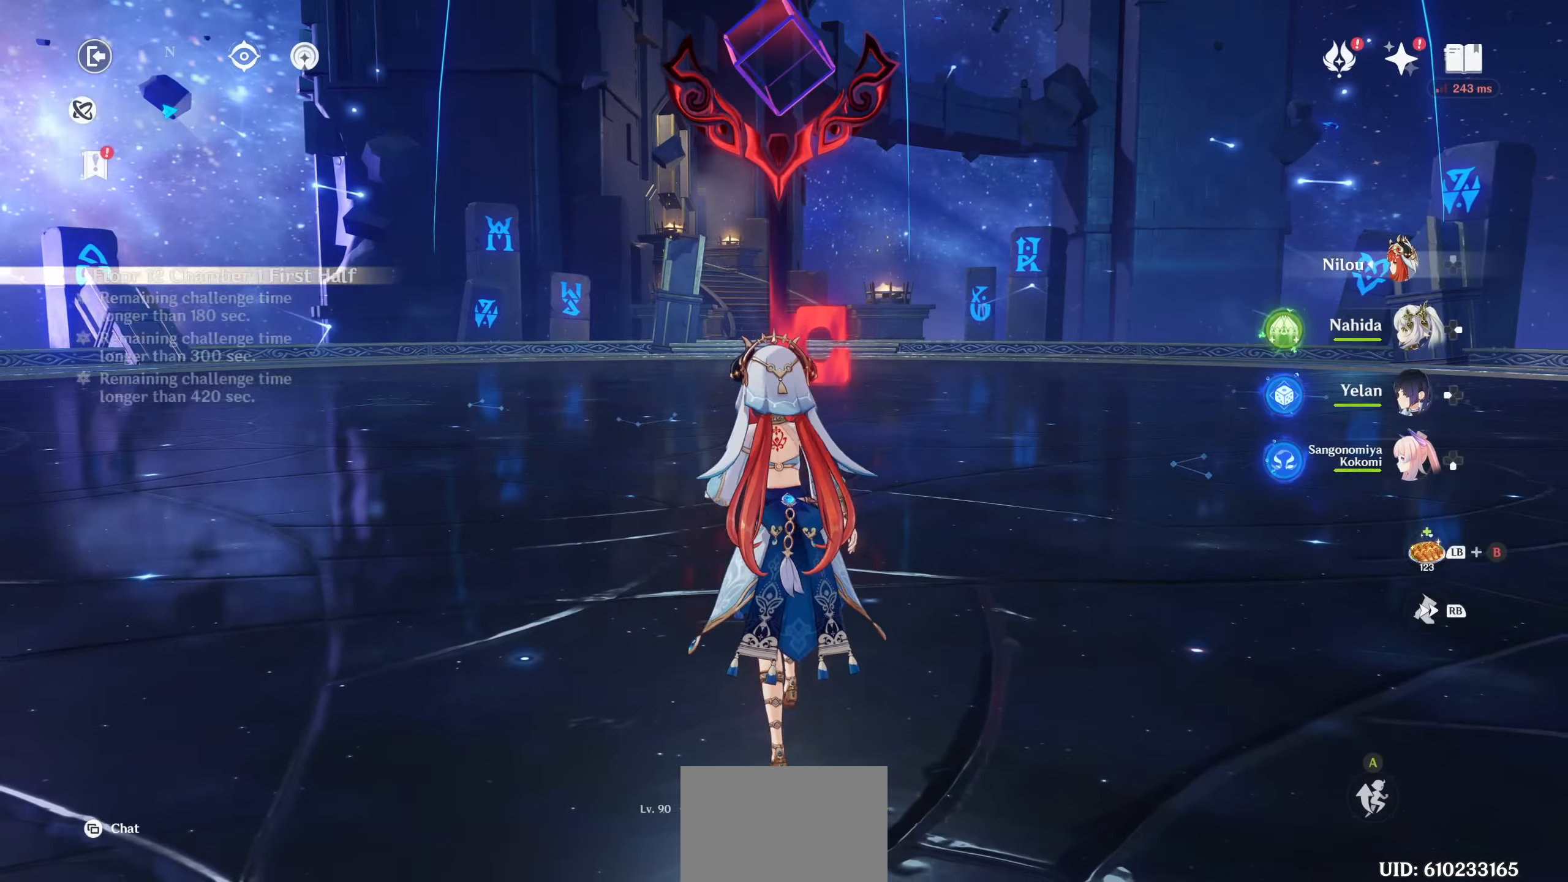
{"buttons": [], "left_stick": "up", "right_stick": "center", "events": [[117, "R1", "down"], [117, "R2", "down"], [234, "R1", "up"], [234, "R2", "up"]]}
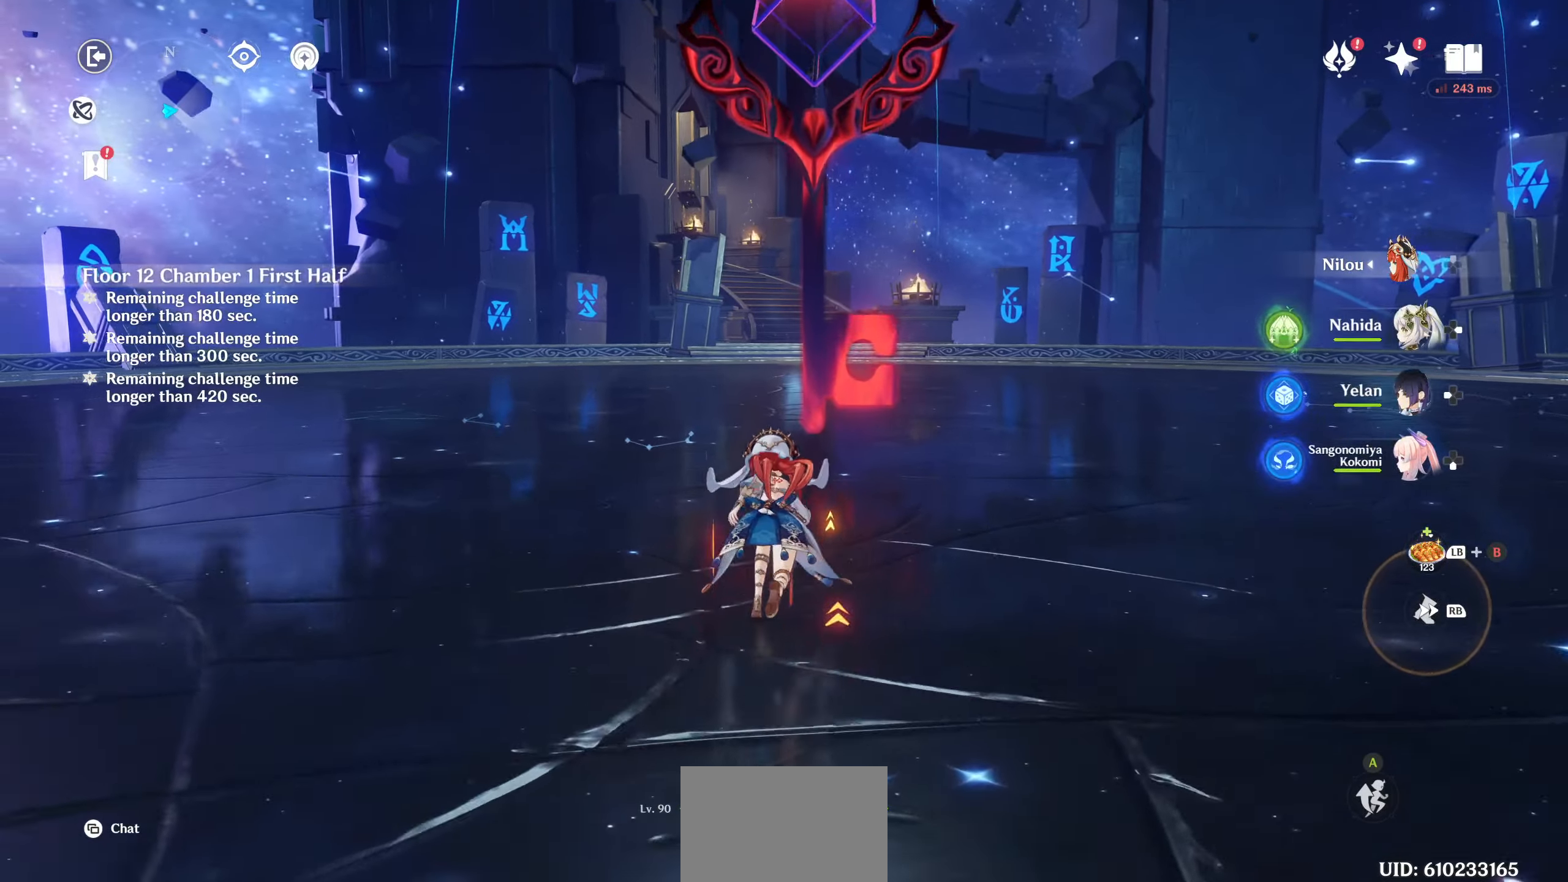
{"buttons": [], "left_stick": "up", "right_stick": "center", "events": [[400, "SQUARE", "down"], [500, "SQUARE", "up"]]}
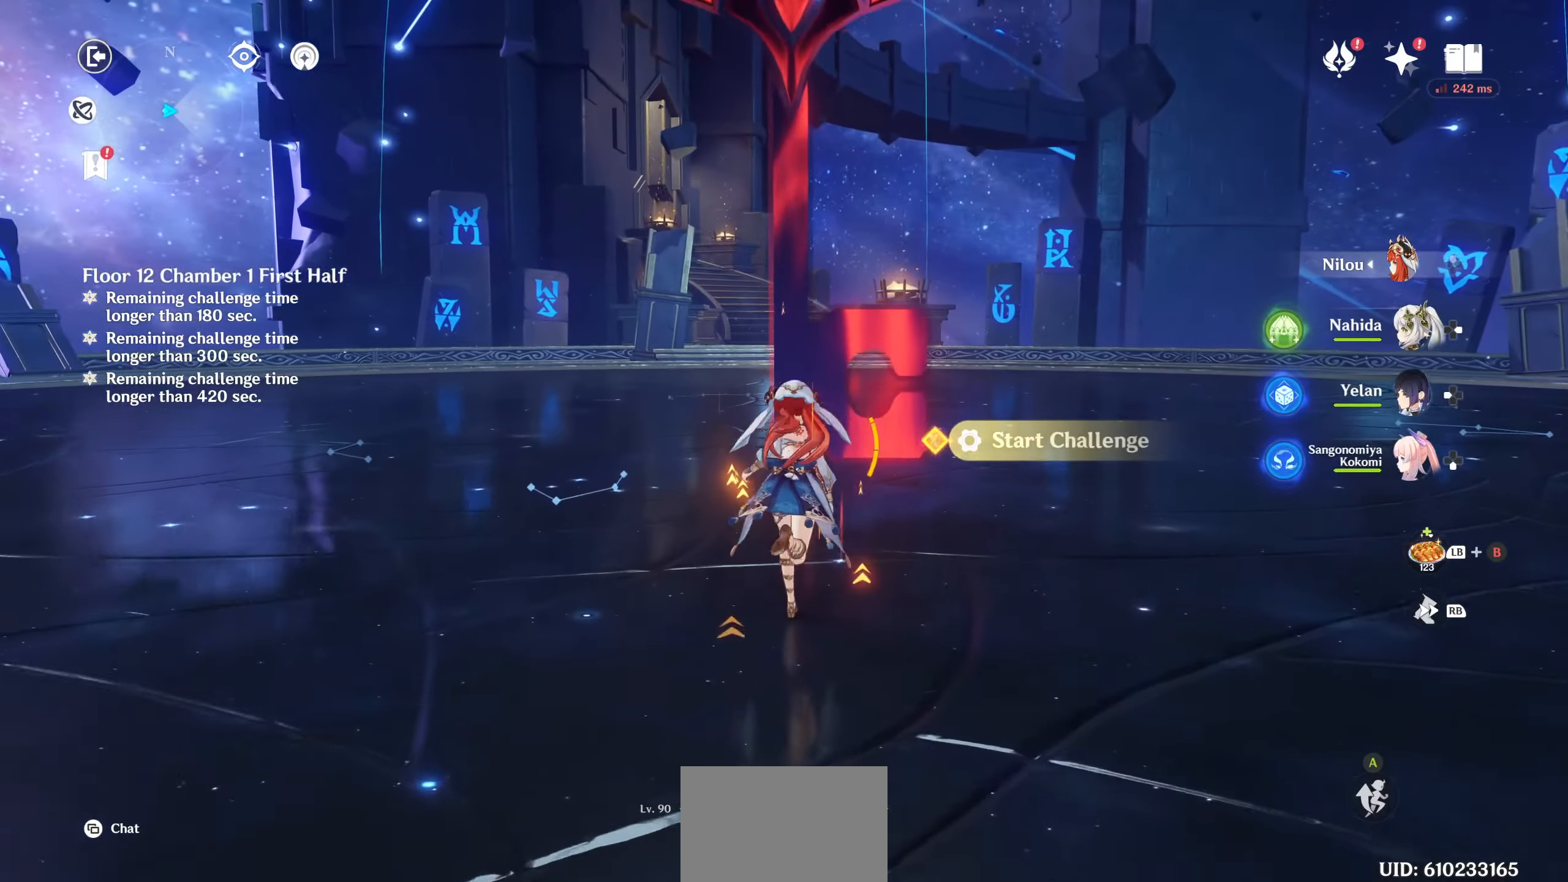
{"buttons": [], "left_stick": "up", "right_stick": "center", "events": [[67, "SQUARE", "down"], [150, "SQUARE", "up"], [217, "SQUARE", "down"], [300, "SQUARE", "up"], [417, "R2", "down"], [500, "R2", "up"]]}